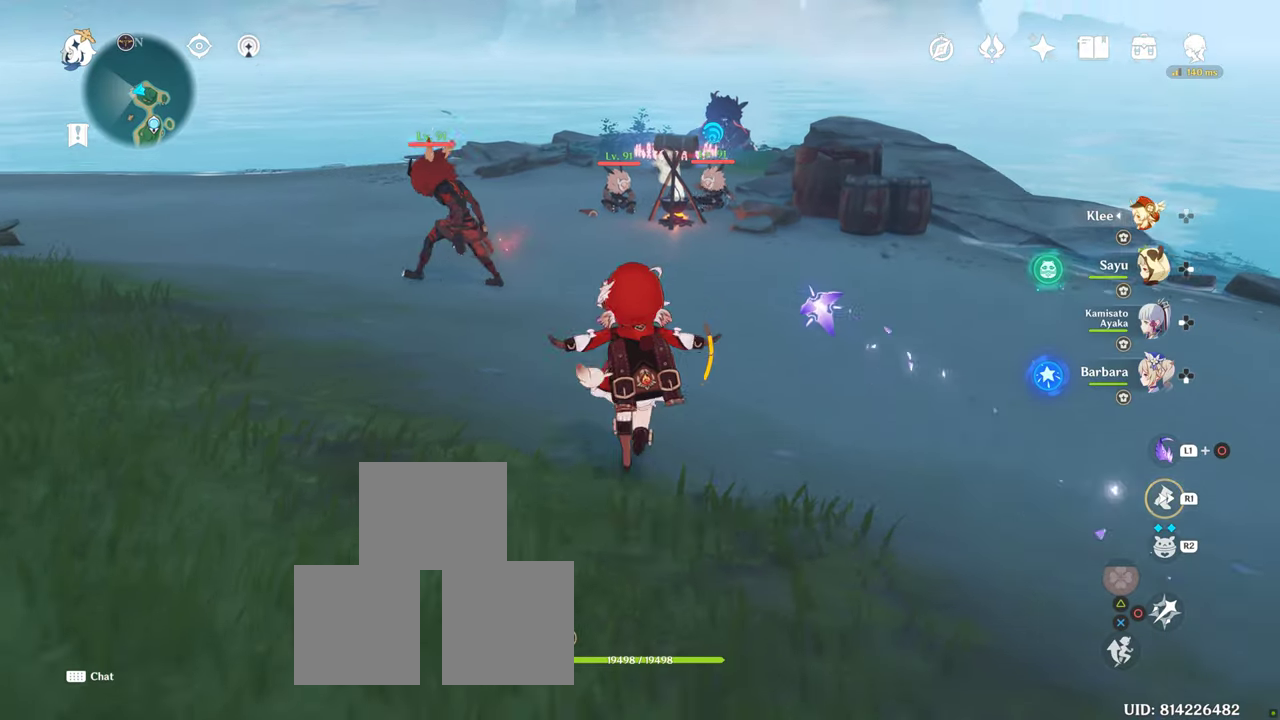
Gameplay with a controller (PlayStation layout); each line is a JSON object with the inputs held at the frame after it. "button_events" lists button changes between this image and that frame as [ms after this image, input, new state], when the widget could be followed in between (sticks are given only as held states). Not read: L3 R3 TRIANGLE.
{"buttons": ["R1"], "left_stick": "up", "right_stick": "center", "button_events": [[33, "R1", "up"], [400, "R1", "down"]]}
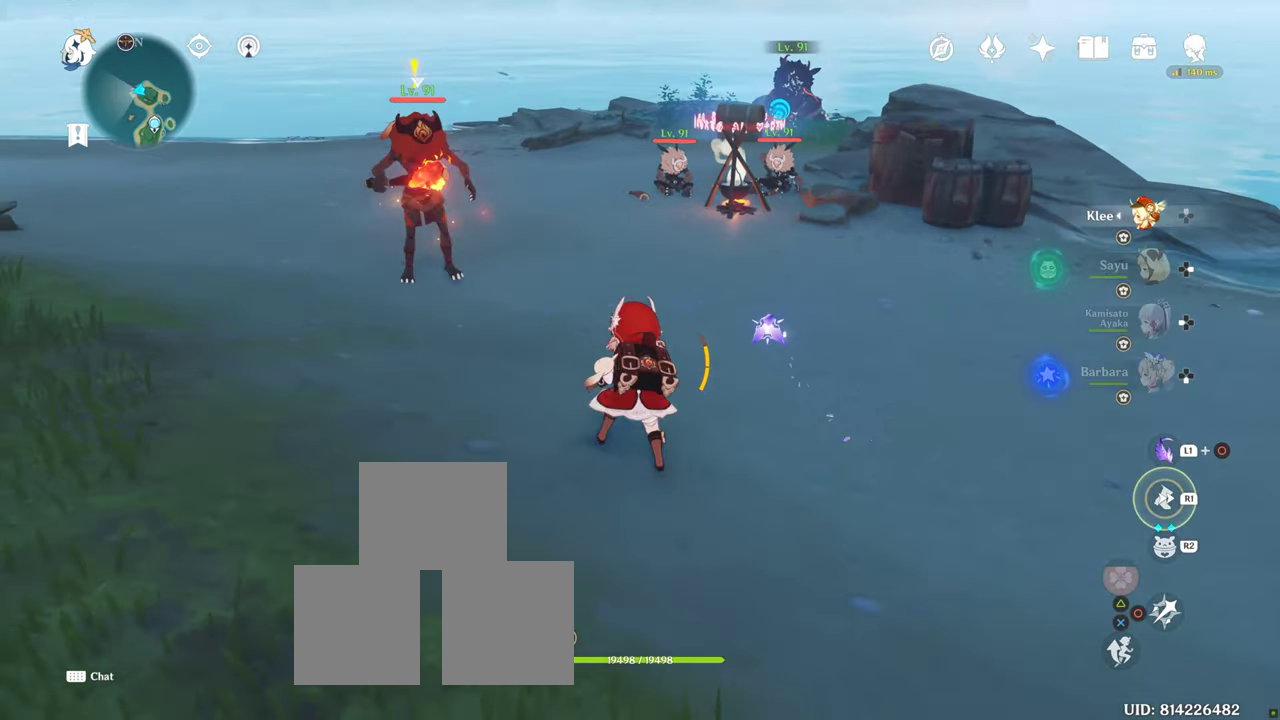
{"buttons": [], "left_stick": "up", "right_stick": "center", "button_events": [[16, "R1", "up"]]}
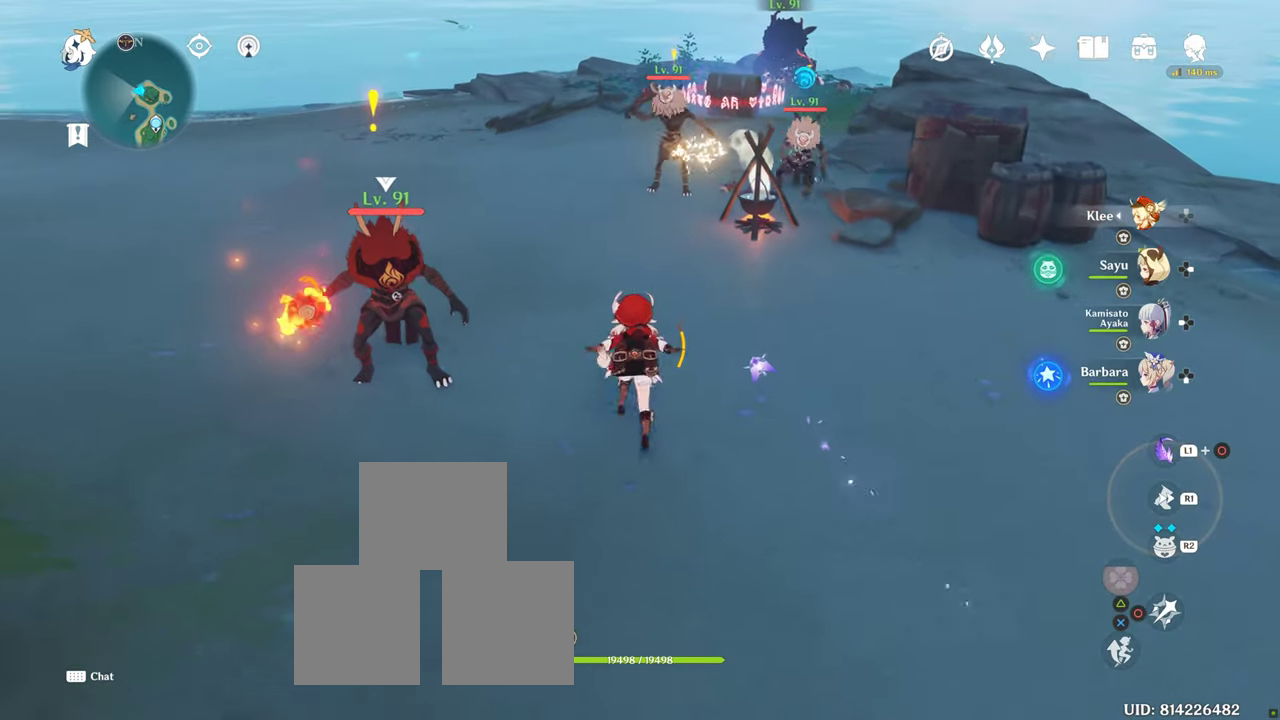
{"buttons": [], "left_stick": "up", "right_stick": "down-right", "button_events": [[133, "R1", "down"], [283, "R1", "up"]]}
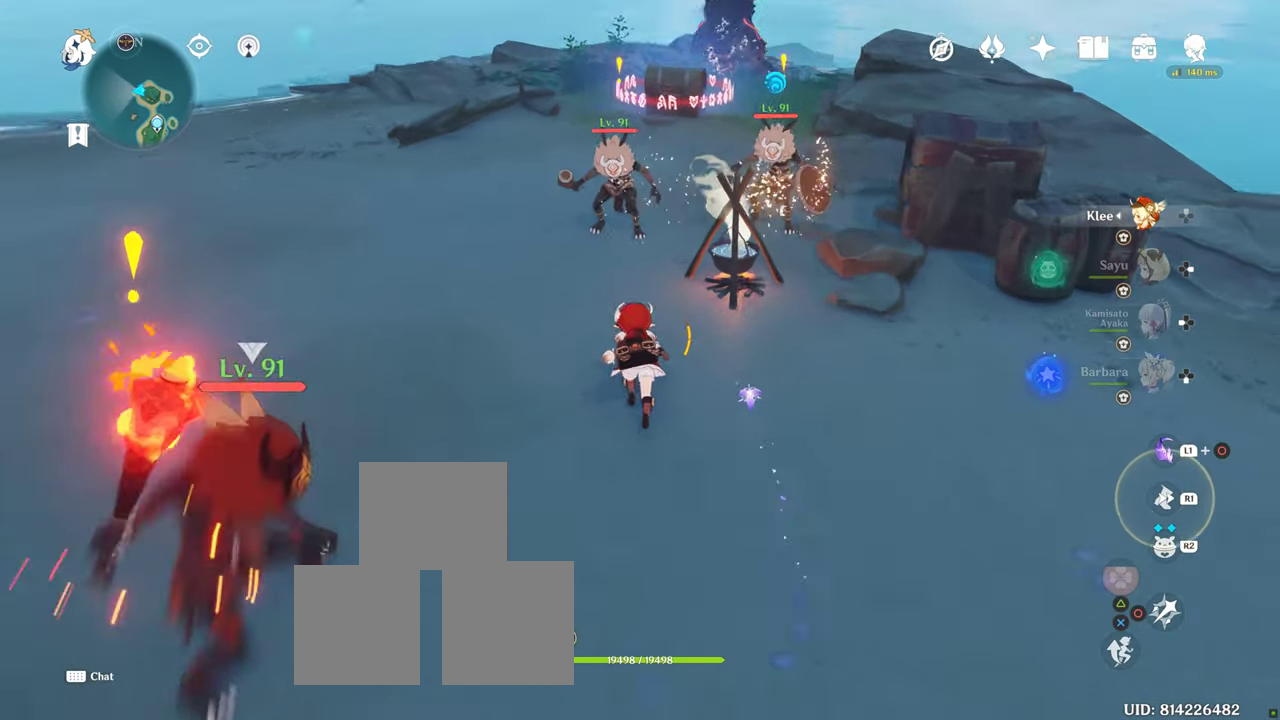
{"buttons": [], "left_stick": "up", "right_stick": "center", "button_events": [[166, "R2", "down"], [266, "R2", "up"], [366, "R2", "down"], [450, "R2", "up"]]}
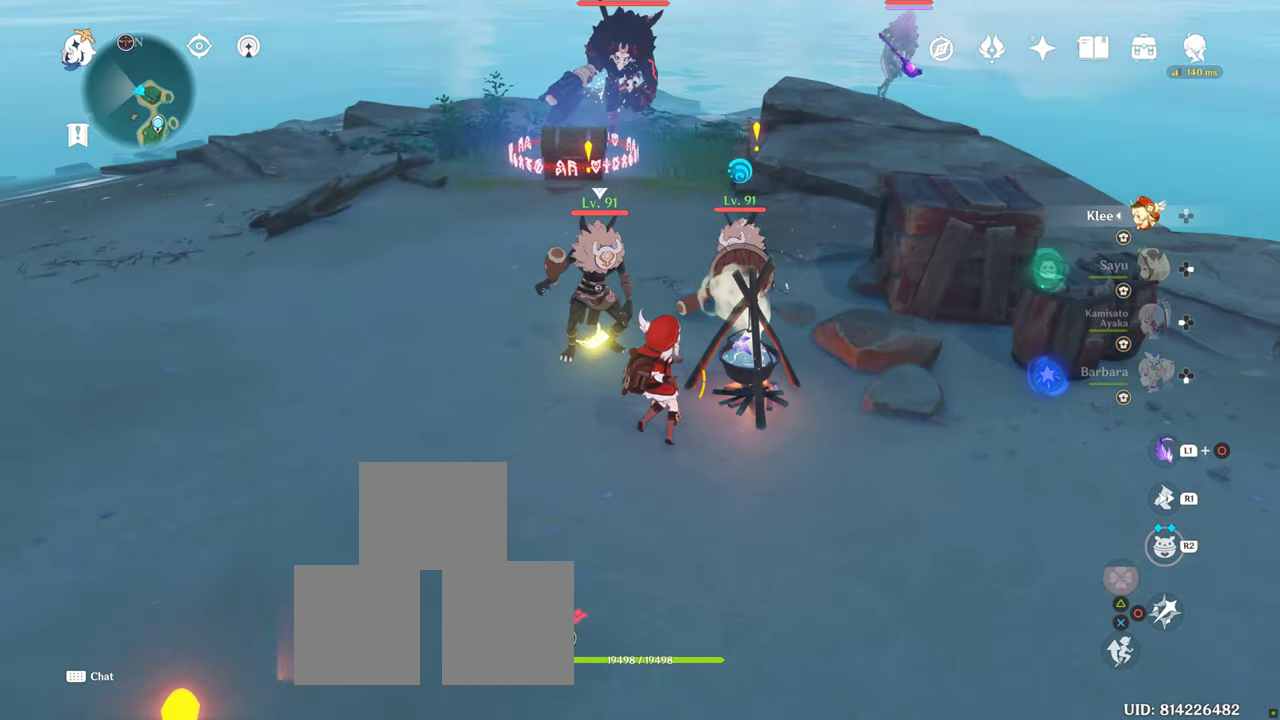
{"buttons": [], "left_stick": "left", "right_stick": "center", "button_events": [[66, "R2", "down"], [150, "R2", "up"]]}
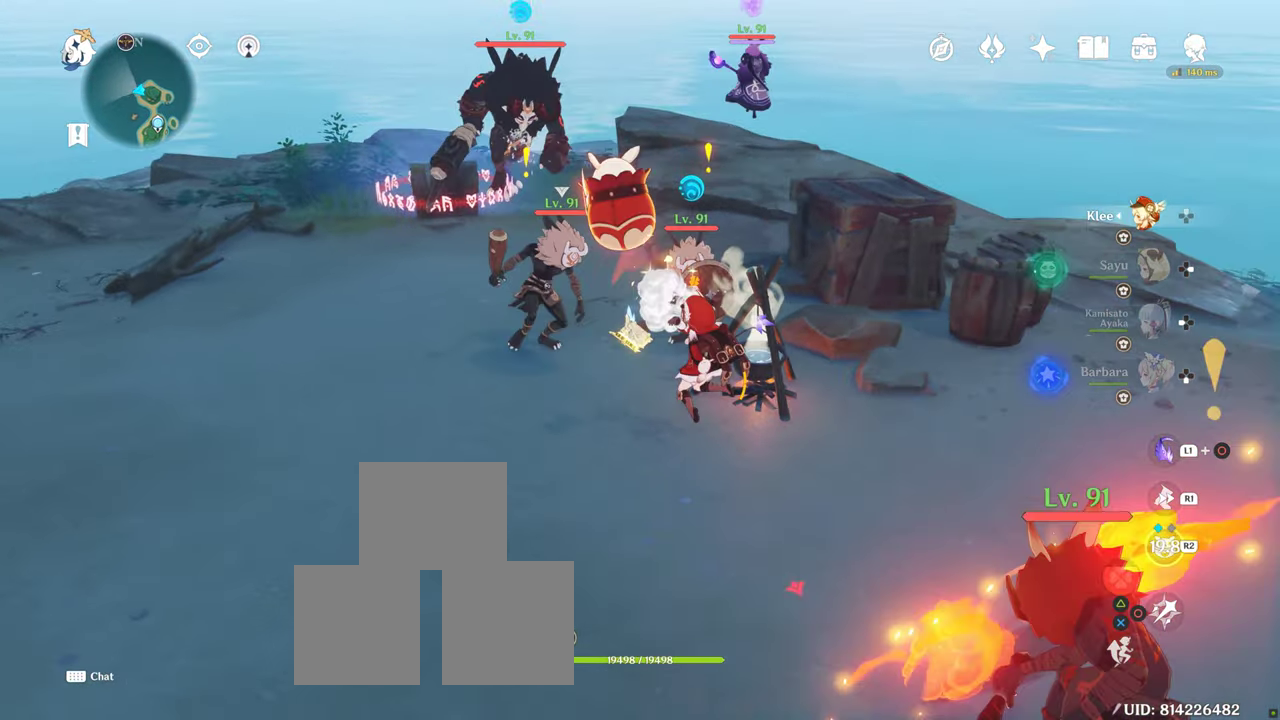
{"buttons": [], "left_stick": "left", "right_stick": "down-right", "button_events": [[166, "R1", "down"], [333, "R1", "up"]]}
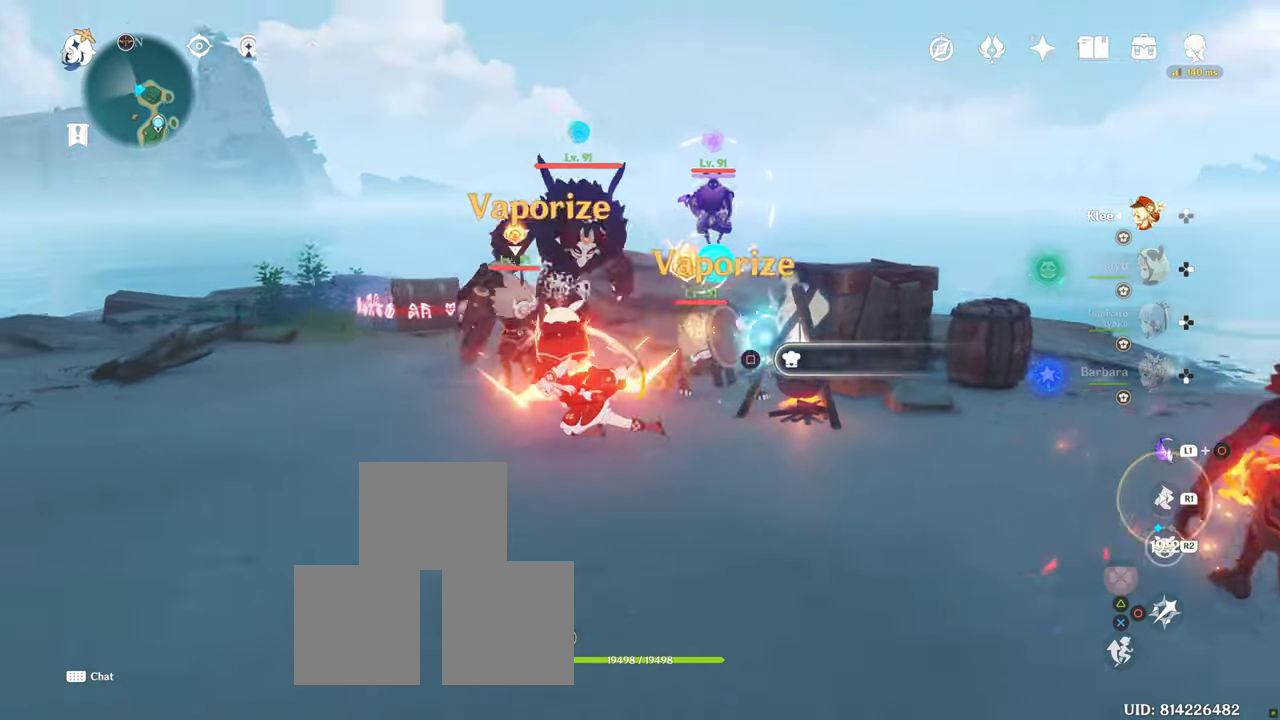
{"buttons": [], "left_stick": "center", "right_stick": "center", "button_events": [[383, "DPAD_RIGHT", "down"], [483, "DPAD_RIGHT", "up"]]}
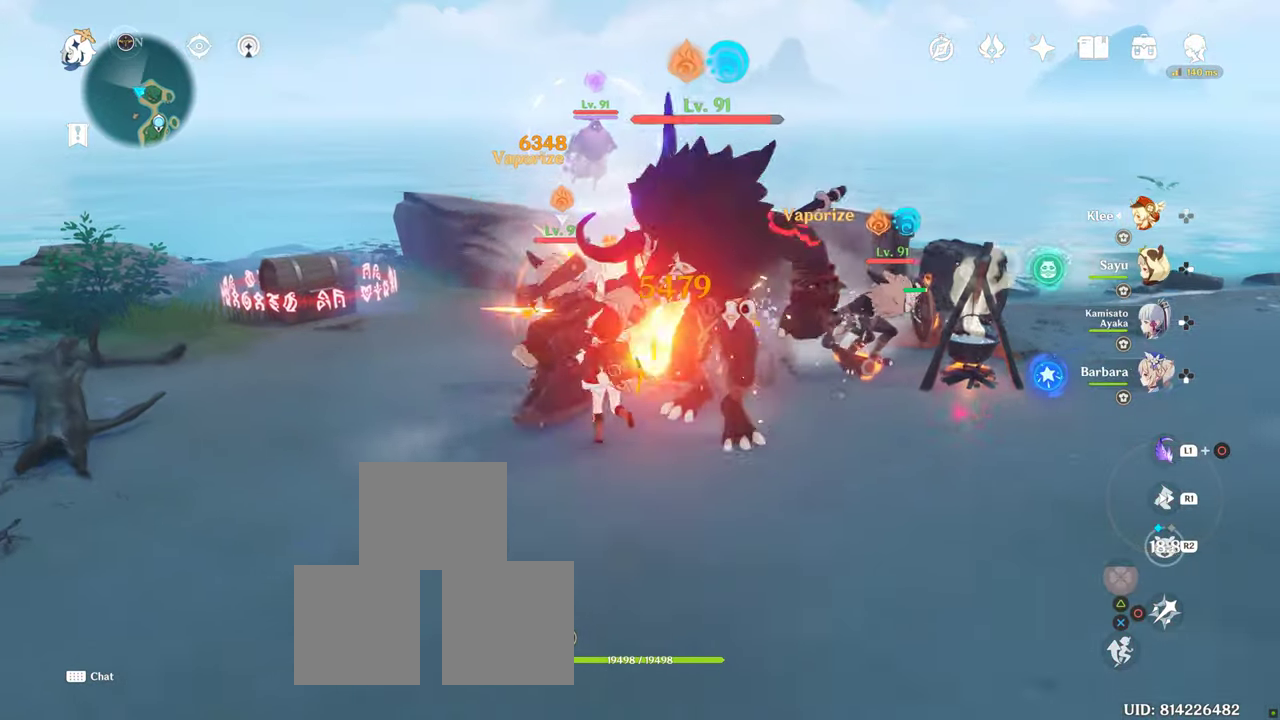
{"buttons": [], "left_stick": "center", "right_stick": "center", "button_events": [[50, "DPAD_RIGHT", "down"], [200, "DPAD_RIGHT", "up"]]}
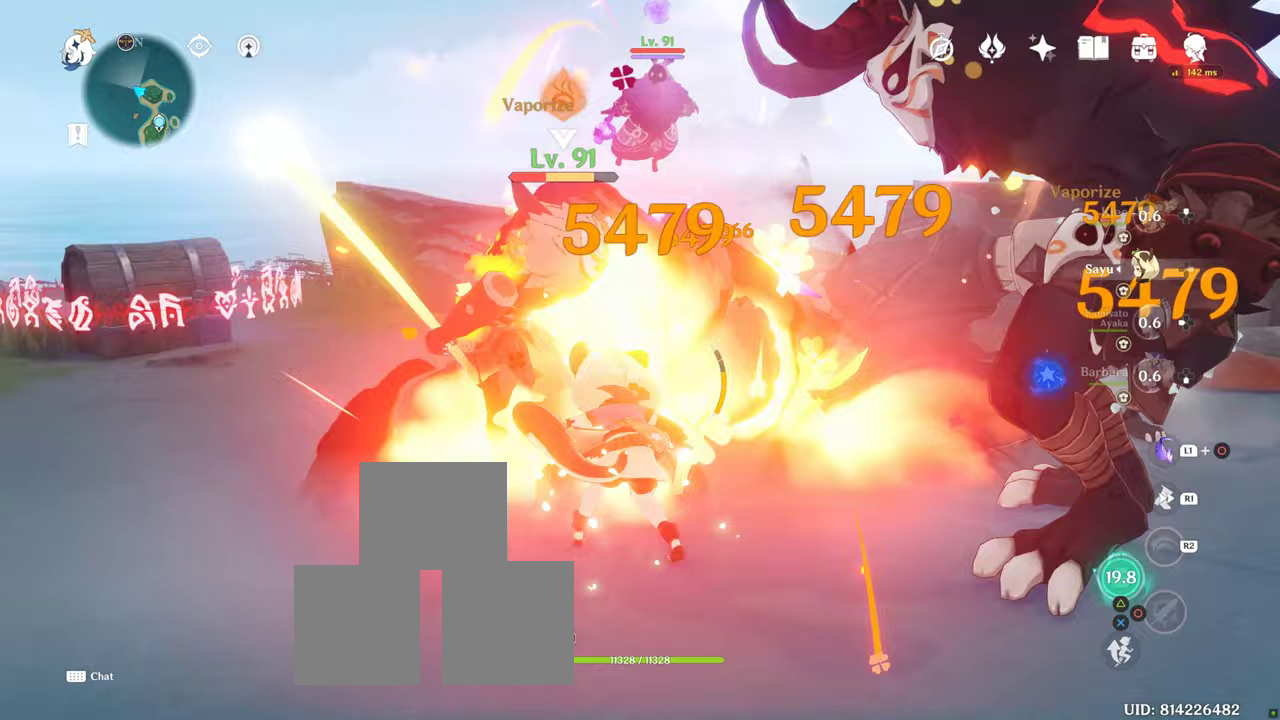
{"buttons": [], "left_stick": "center", "right_stick": "right"}